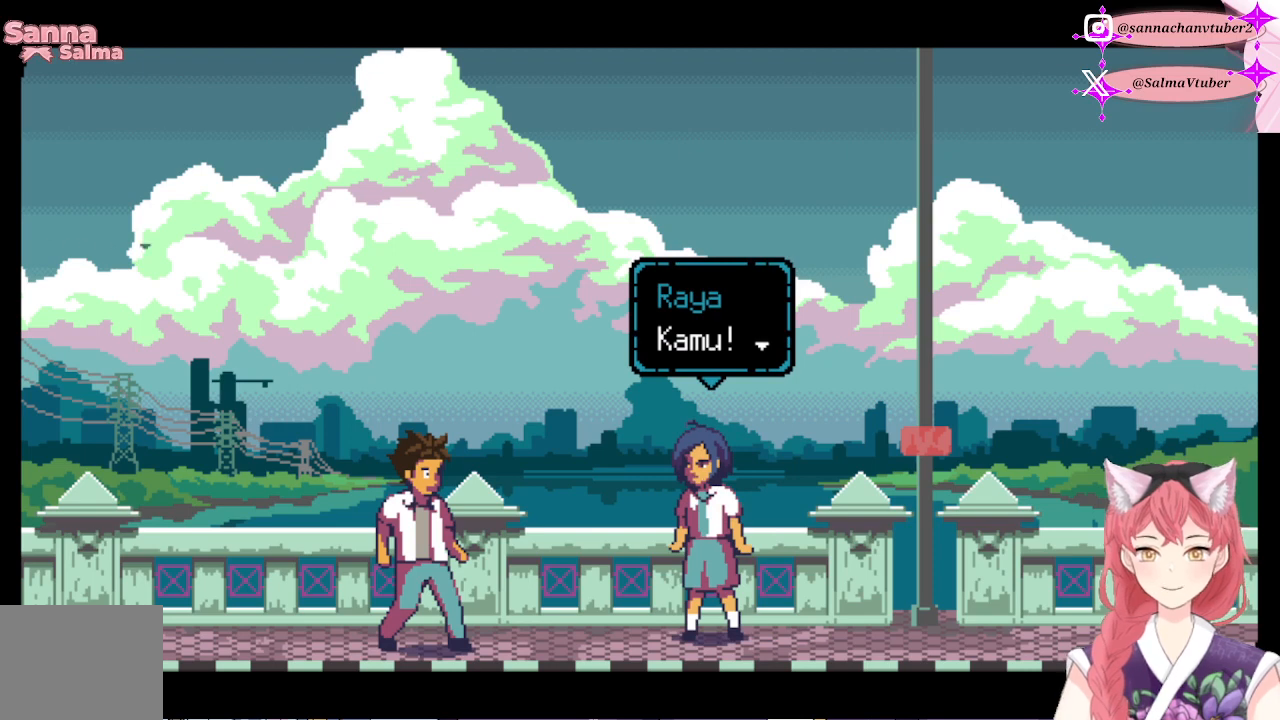
Gameplay with a controller (Xbox layout); each line is a JSON object with the inputs held at the frame after it. "events" lists button and stick changes between this image and that frame as [ms after this image, input, new state], when the widget could be followed in between. Not read: left_stick.
{"buttons": [], "right_stick": "center", "events": [[133, "A", "down"], [333, "A", "up"]]}
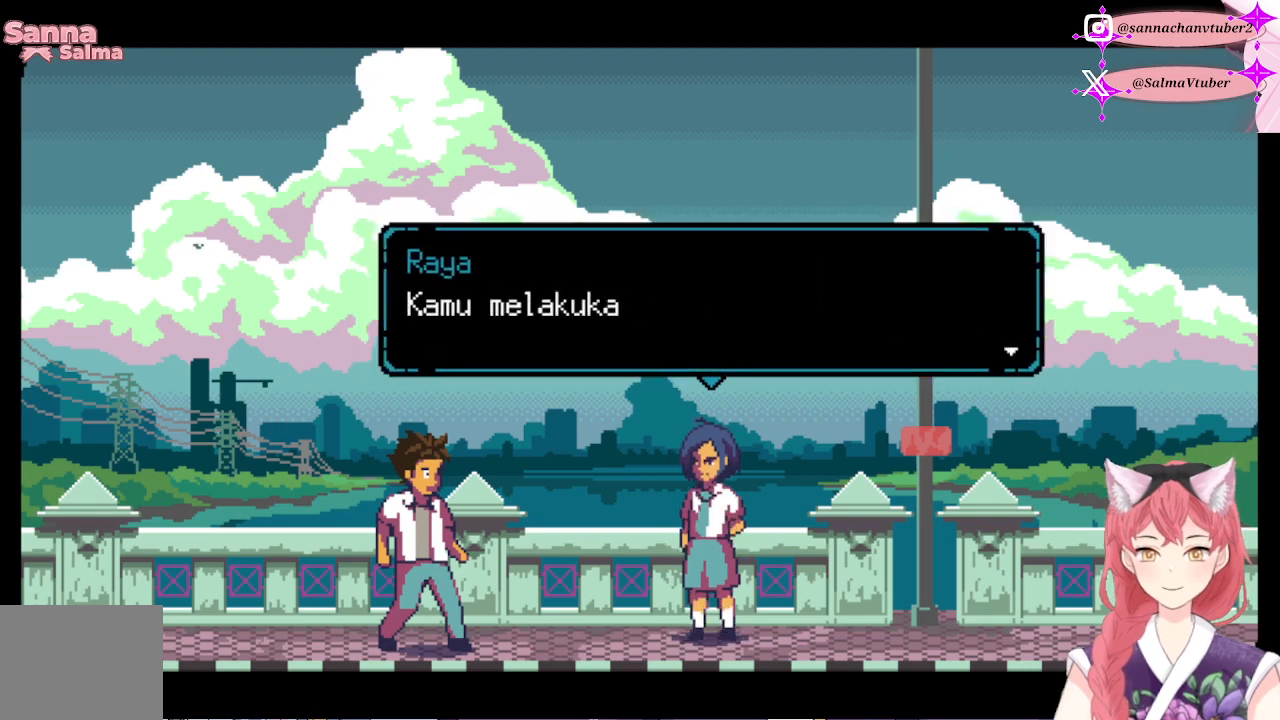
{"buttons": [], "right_stick": "center", "events": []}
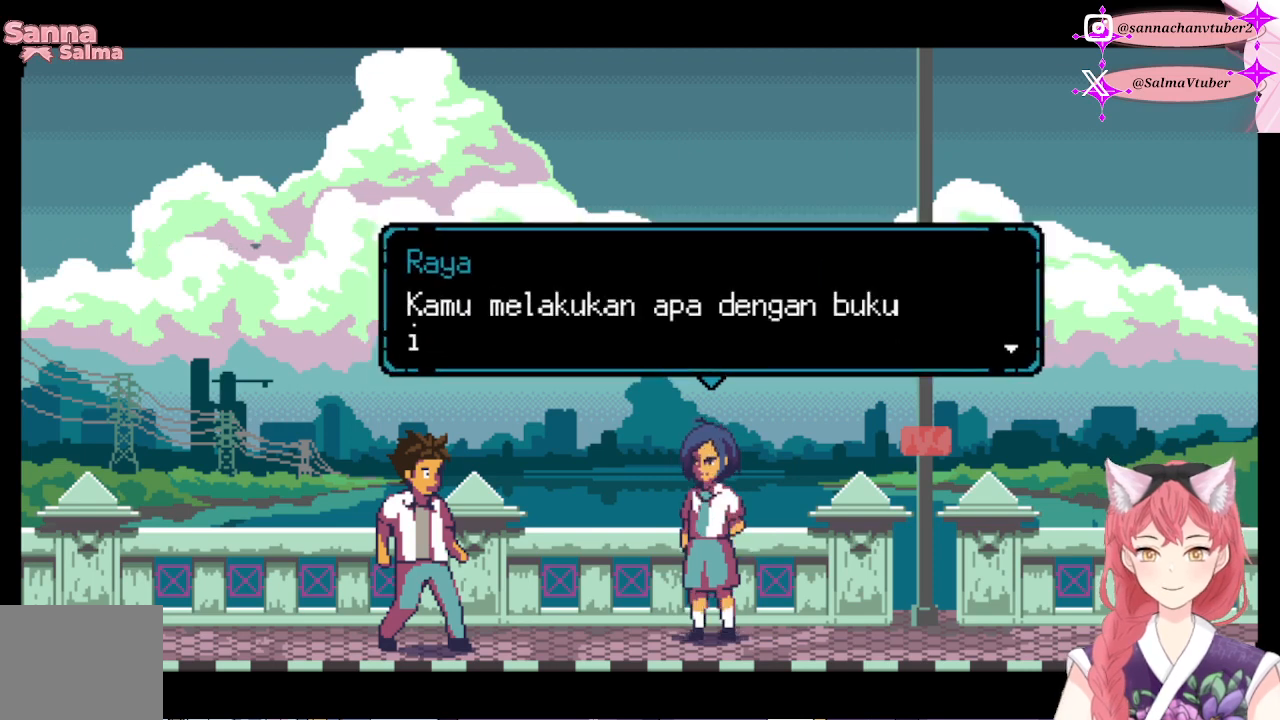
{"buttons": [], "right_stick": "center", "events": []}
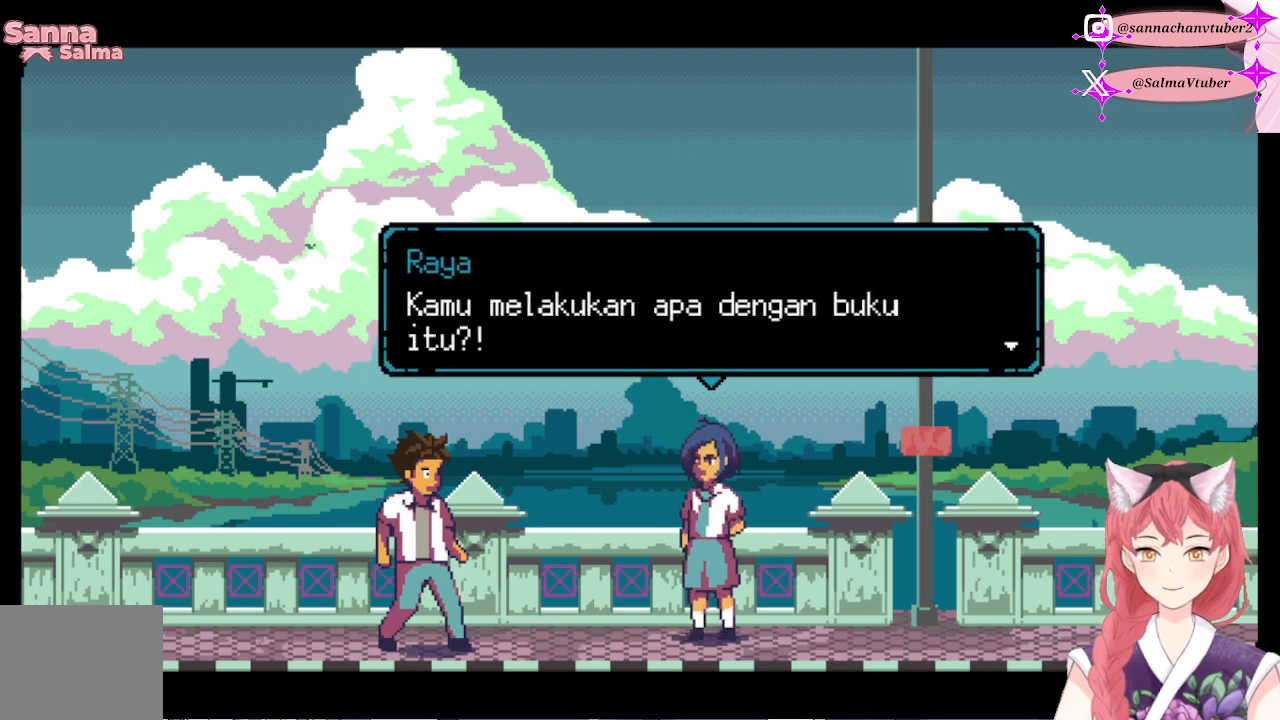
{"buttons": [], "right_stick": "center", "events": [[367, "A", "down"], [500, "A", "up"]]}
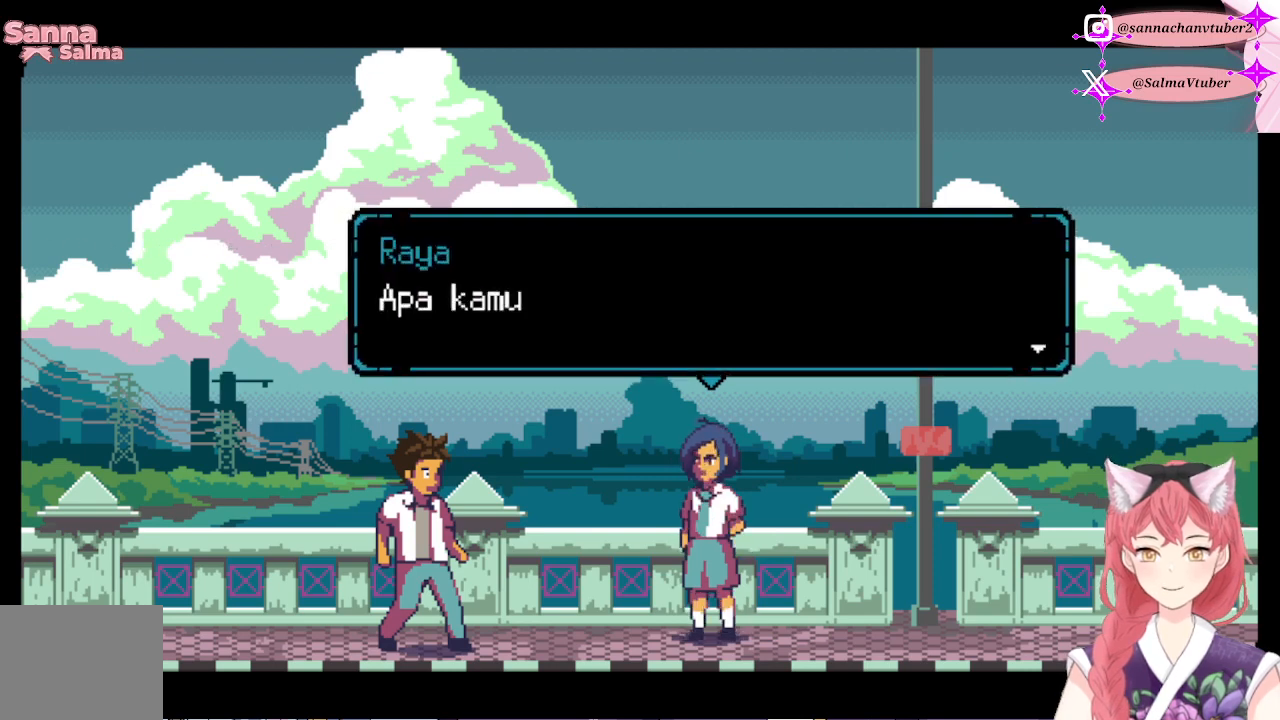
{"buttons": [], "right_stick": "center", "events": []}
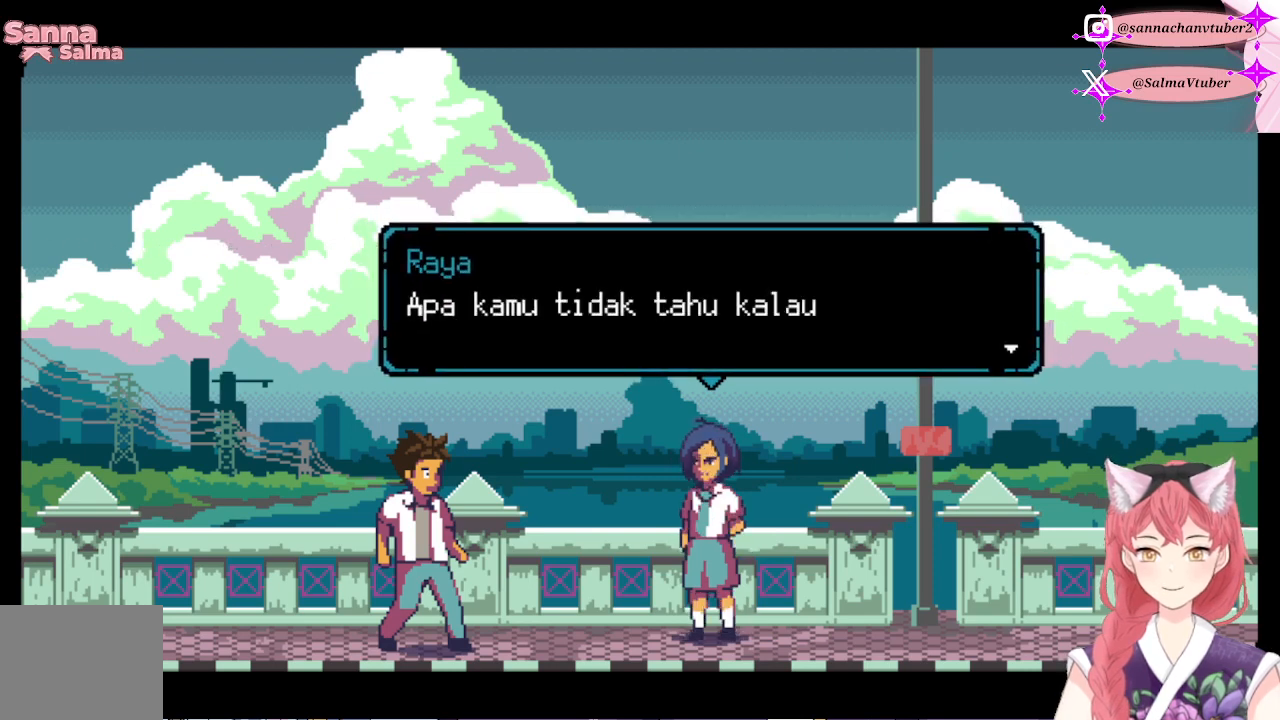
{"buttons": [], "right_stick": "center", "events": []}
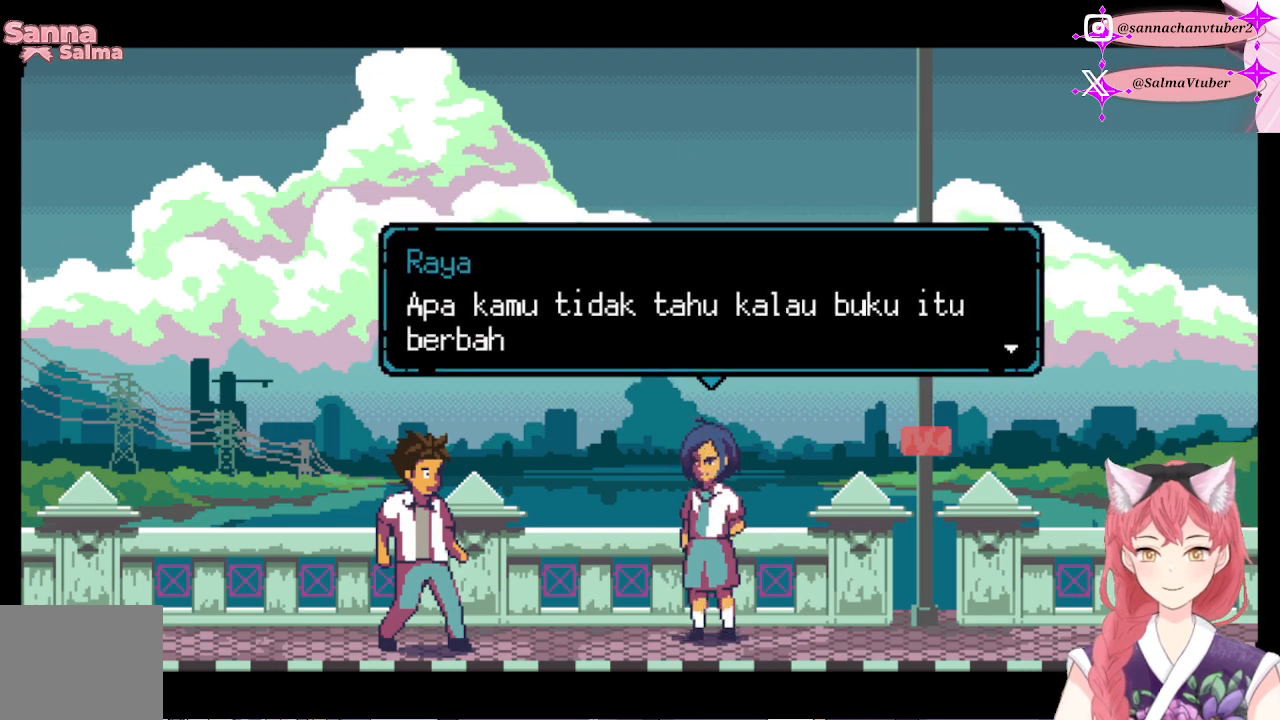
{"buttons": [], "right_stick": "center", "events": []}
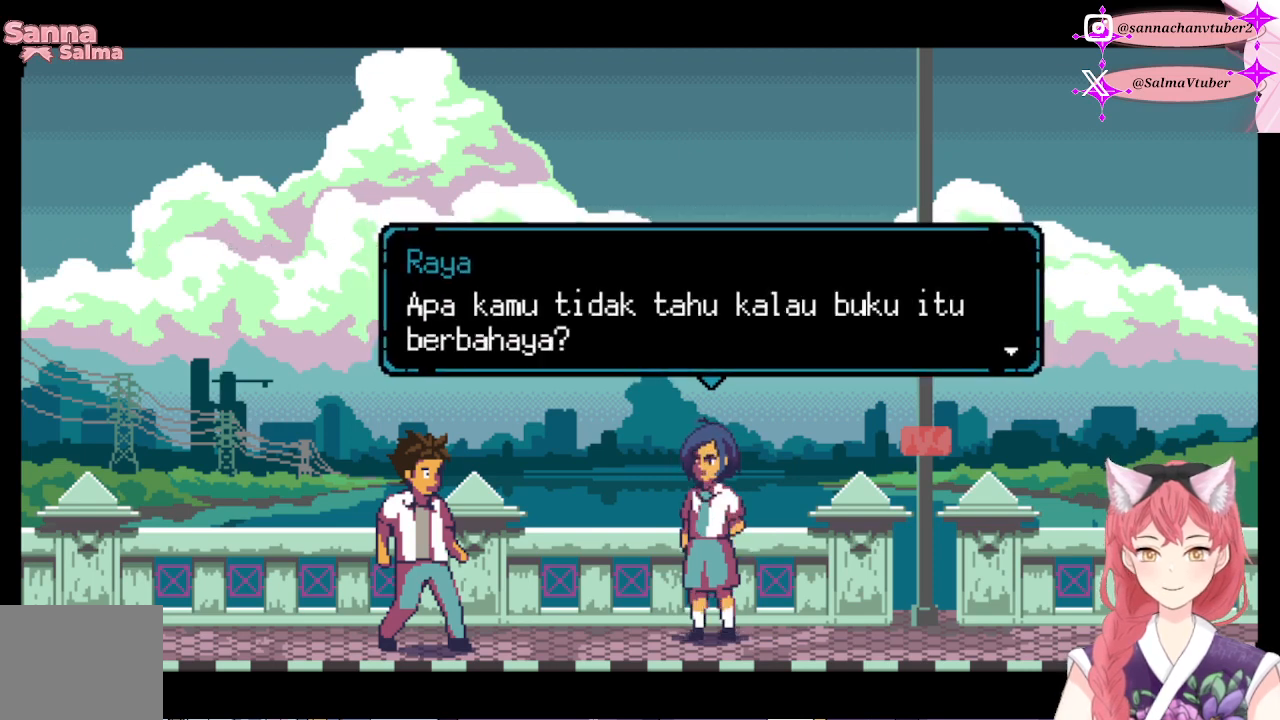
{"buttons": [], "right_stick": "center", "events": [[167, "A", "down"], [333, "A", "up"]]}
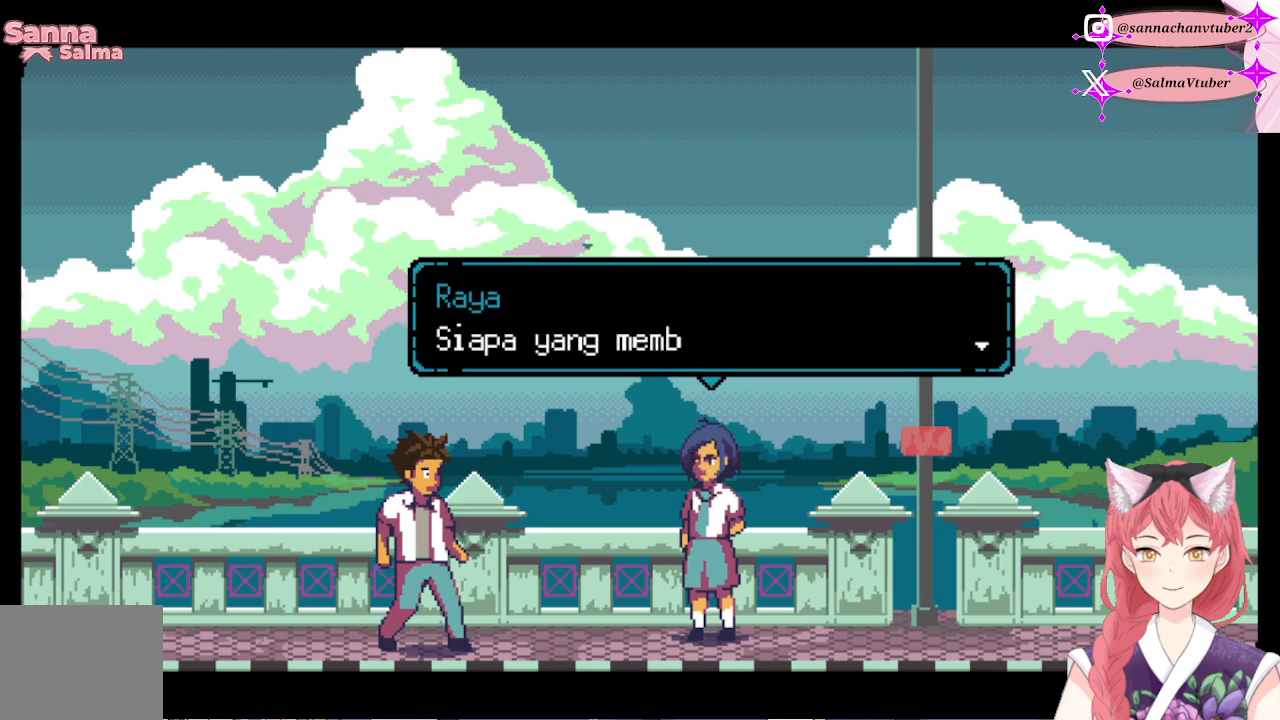
{"buttons": [], "right_stick": "center", "events": []}
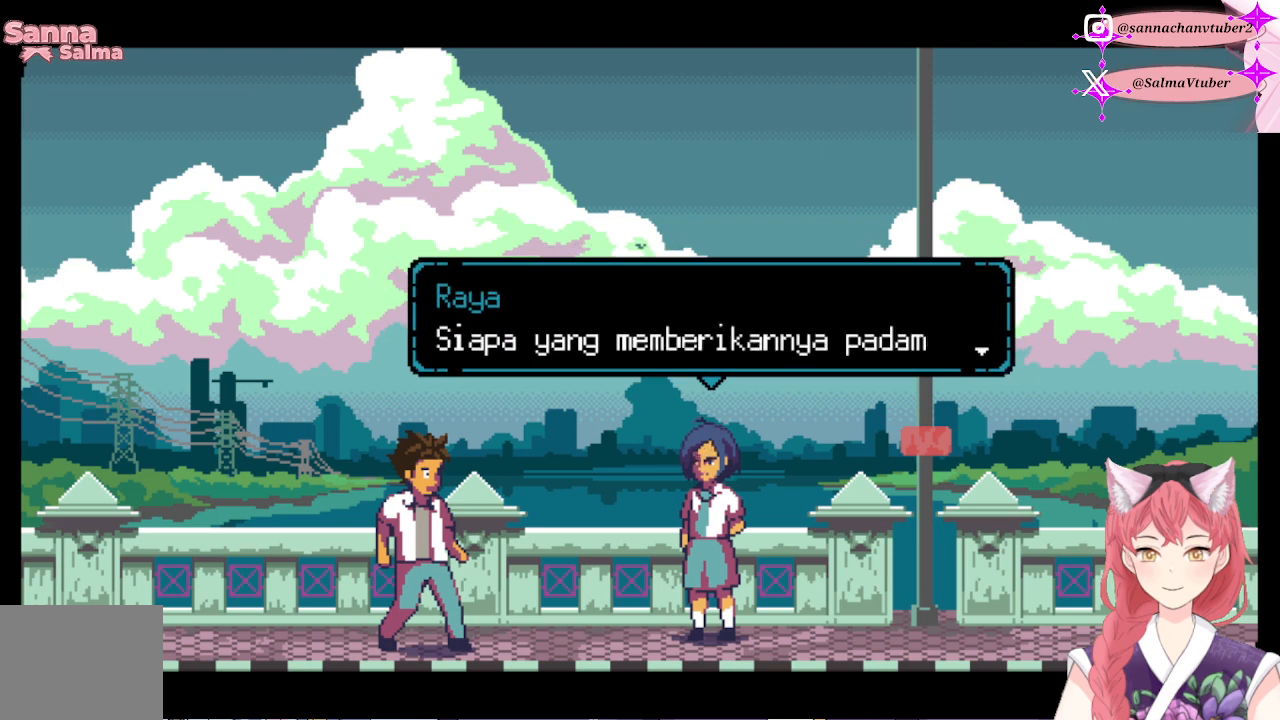
{"buttons": ["A"], "right_stick": "center", "events": [[467, "A", "down"]]}
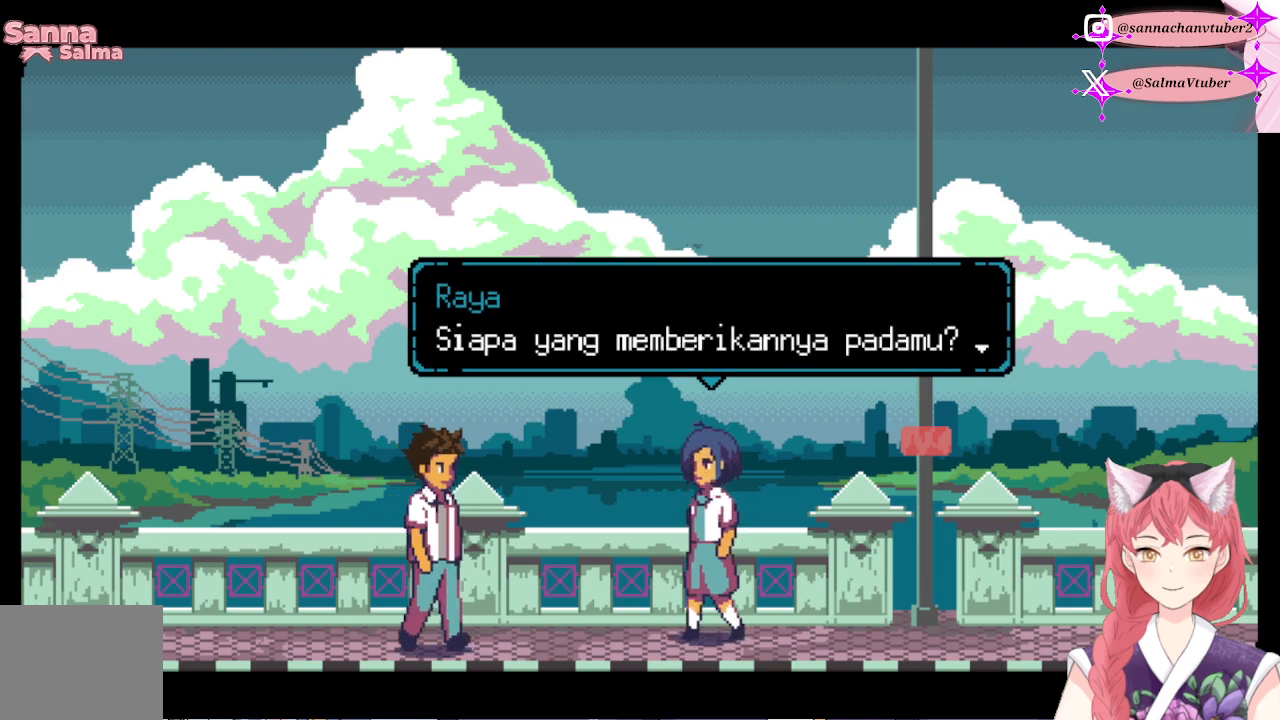
{"buttons": [], "right_stick": "center", "events": [[133, "A", "up"]]}
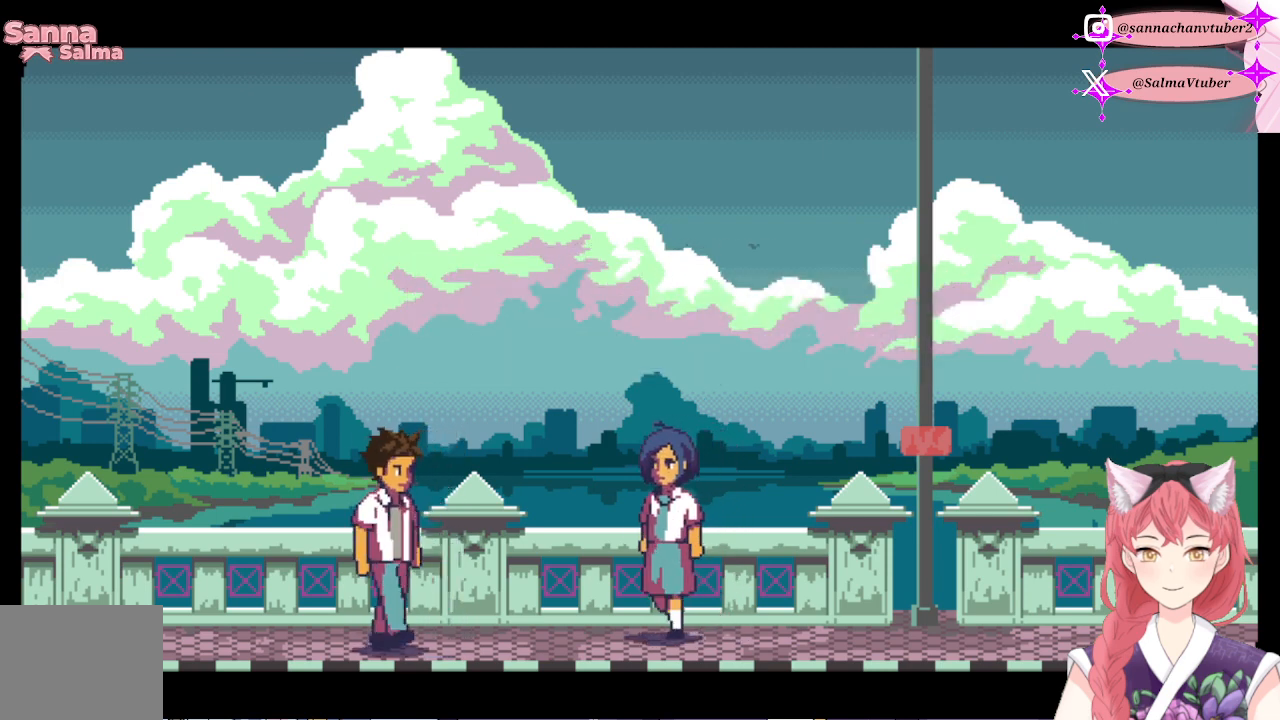
{"buttons": [], "right_stick": "center", "events": []}
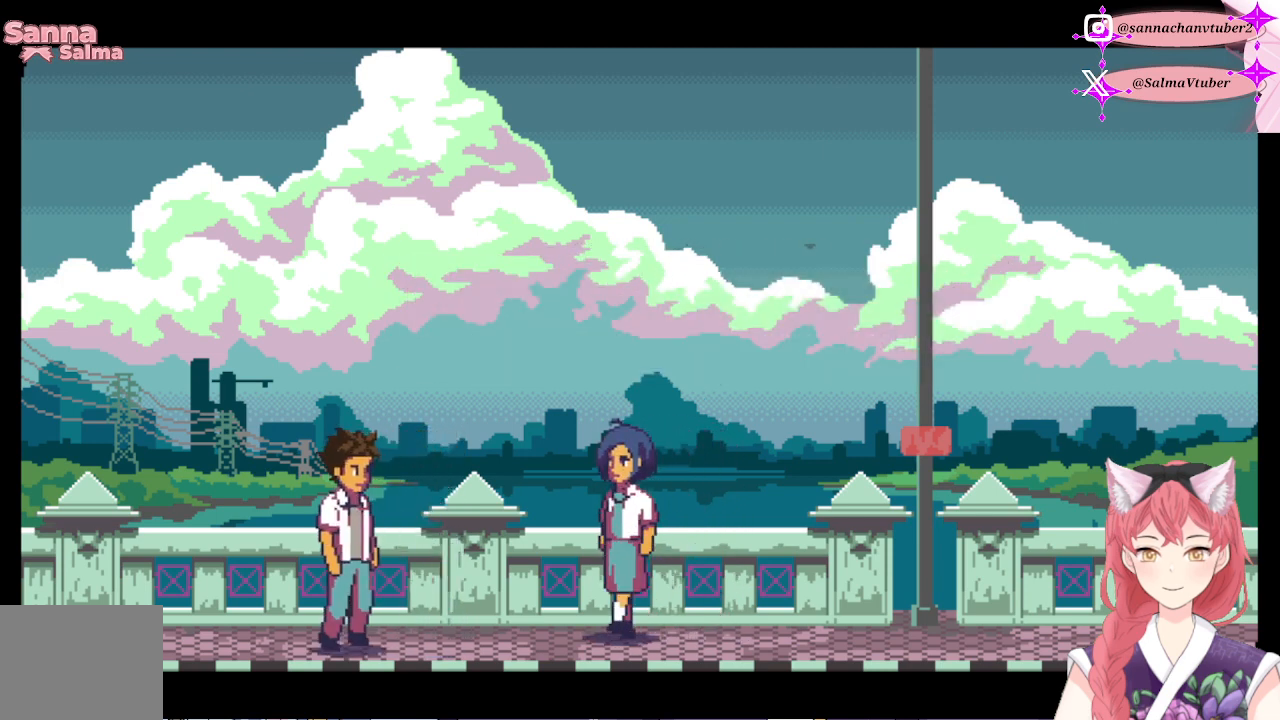
{"buttons": [], "right_stick": "center", "events": []}
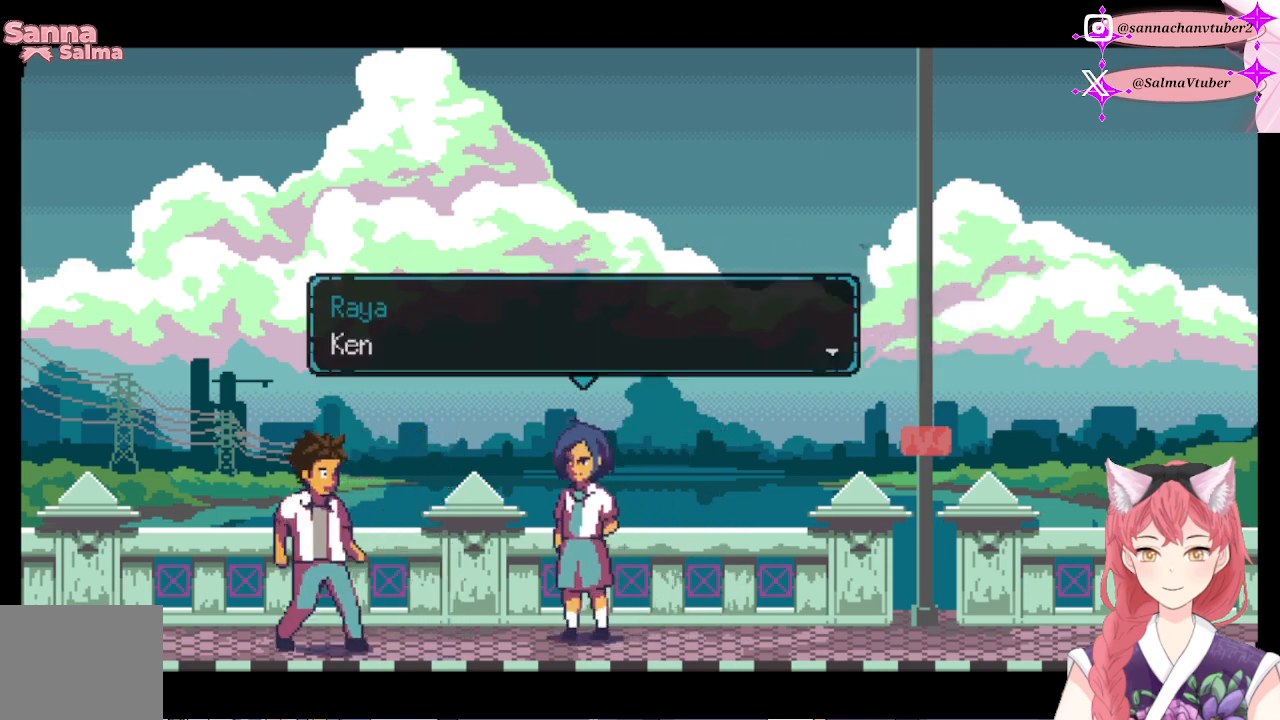
{"buttons": [], "right_stick": "center", "events": []}
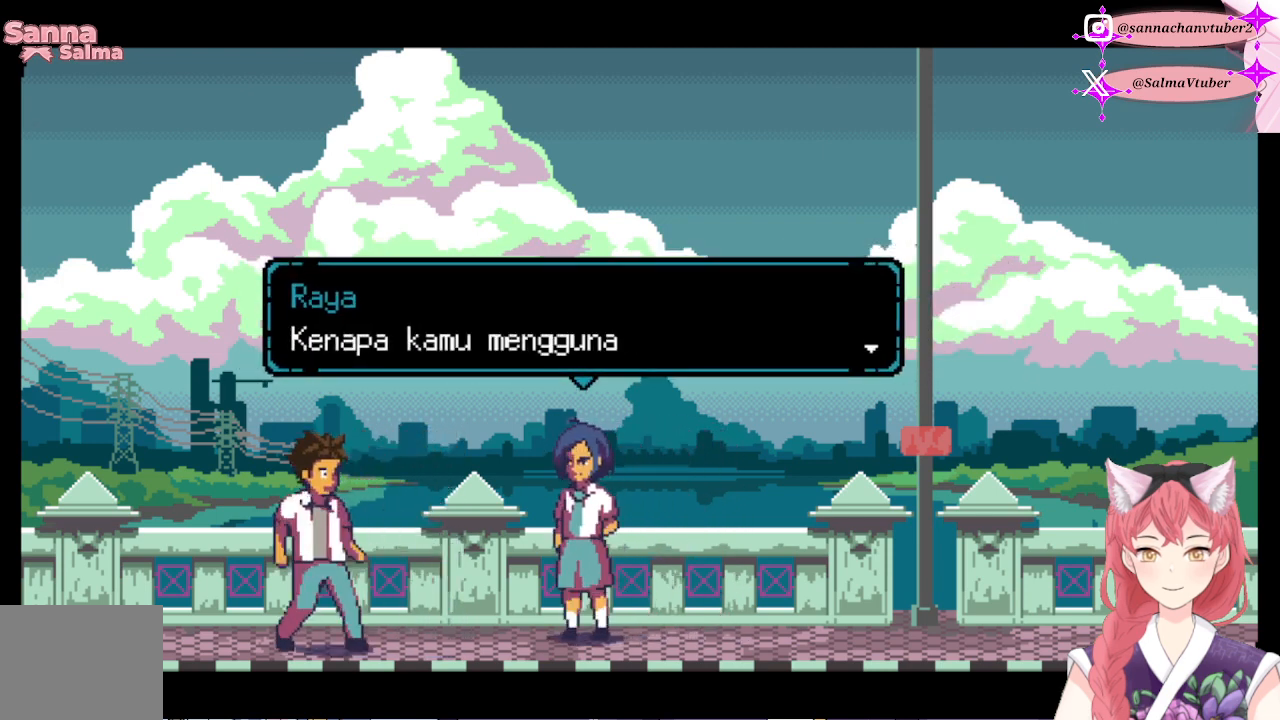
{"buttons": [], "right_stick": "center", "events": []}
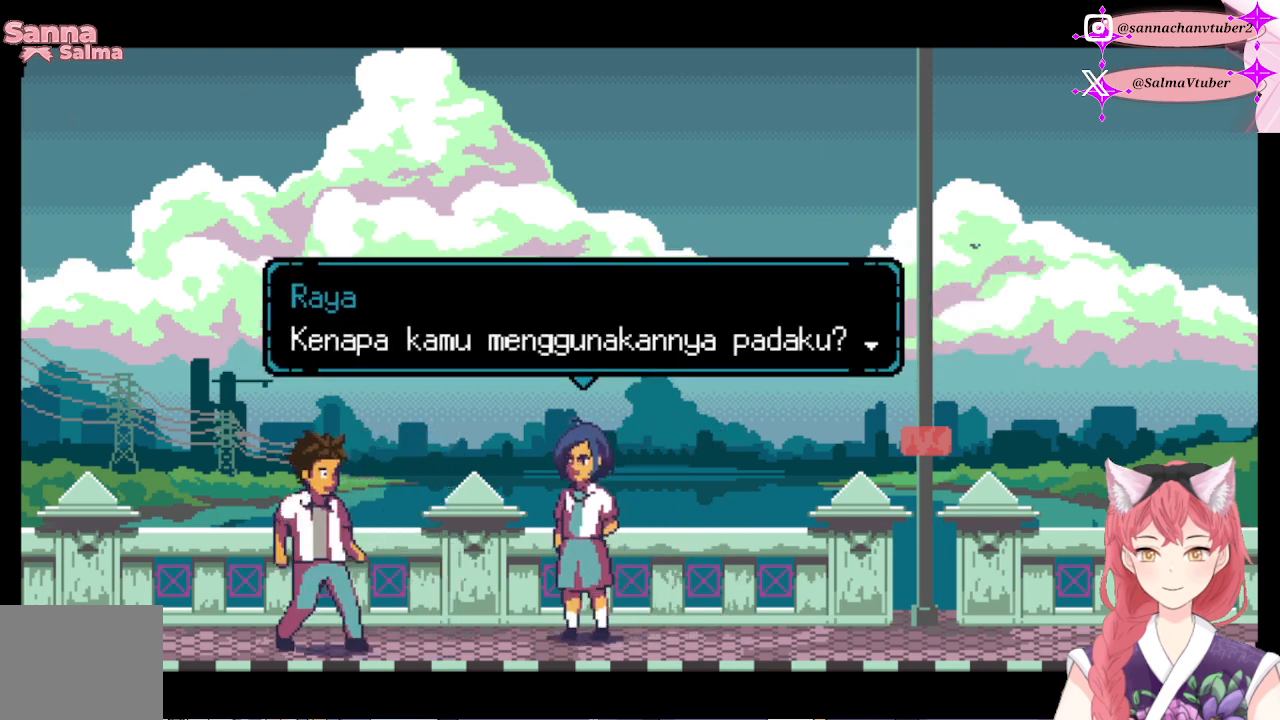
{"buttons": [], "right_stick": "center", "events": [[300, "A", "down"], [467, "A", "up"]]}
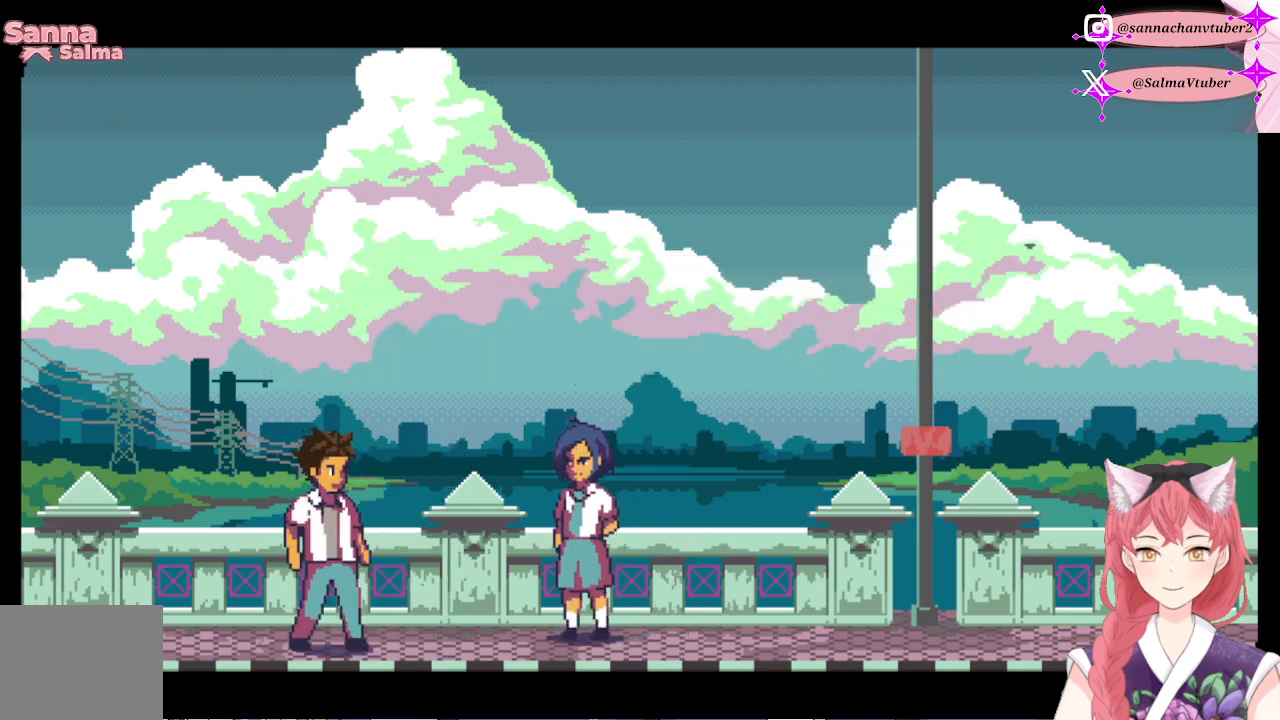
{"buttons": [], "right_stick": "center", "events": []}
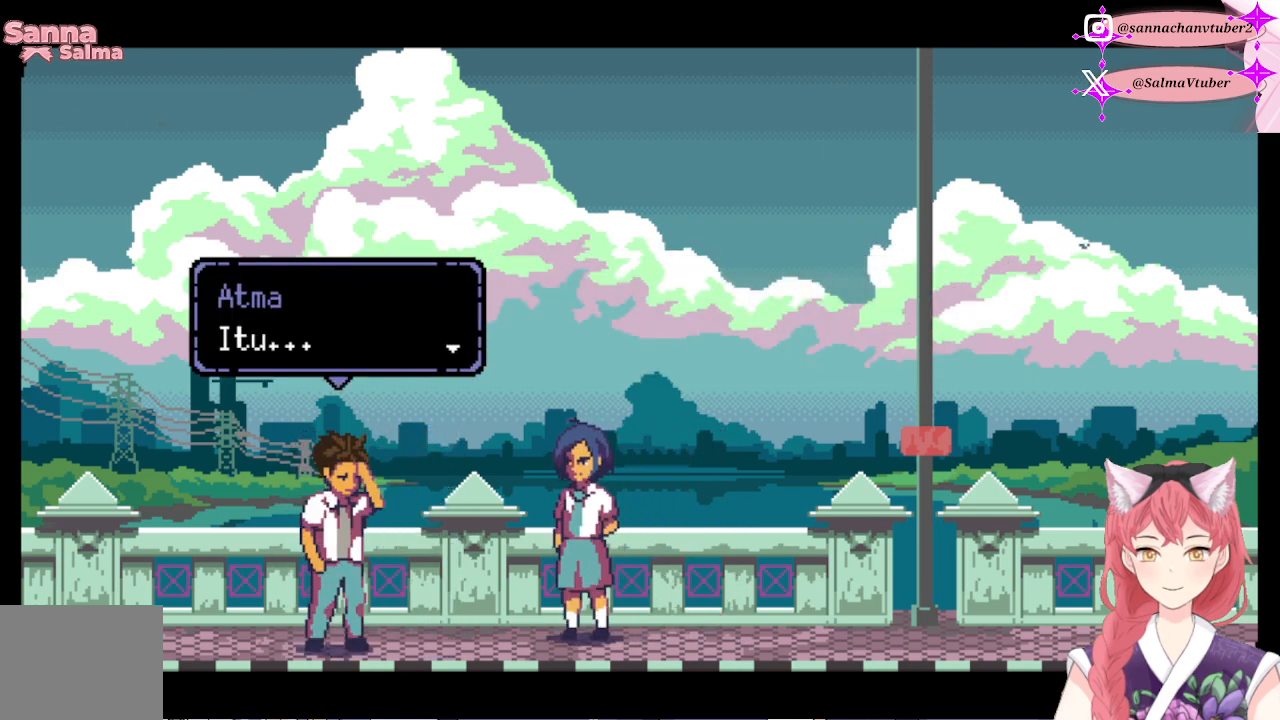
{"buttons": [], "right_stick": "center", "events": []}
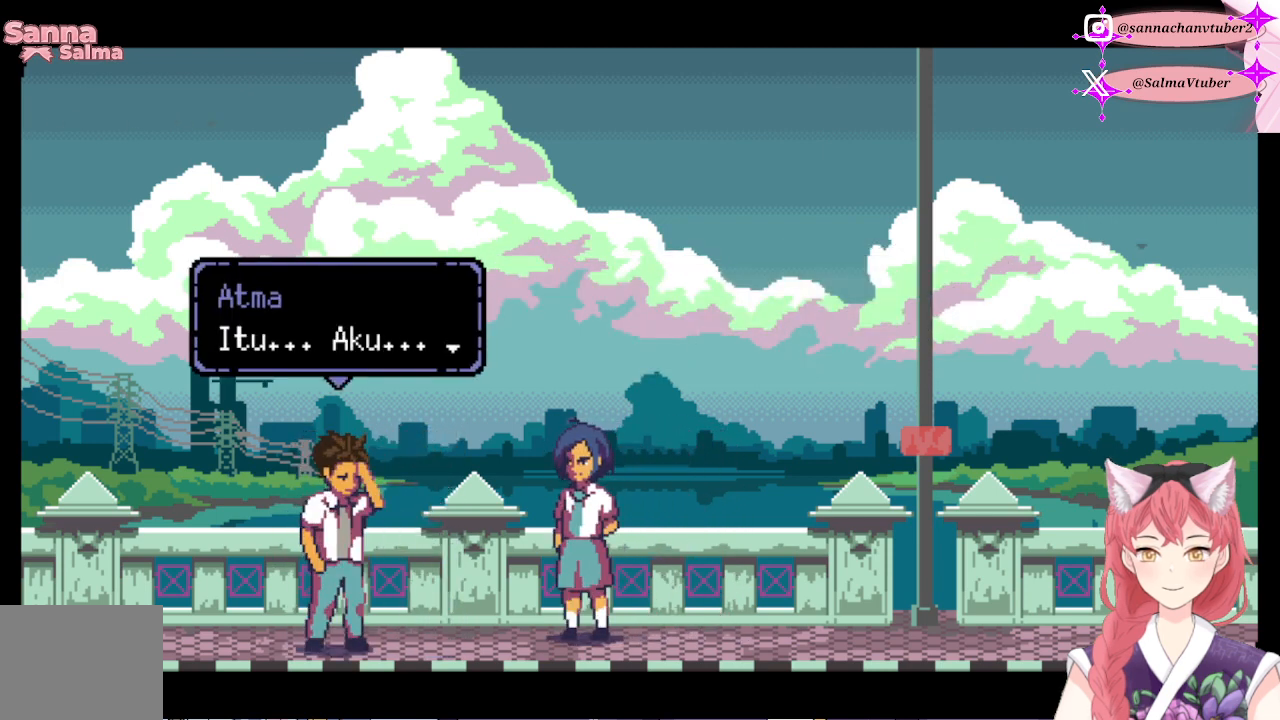
{"buttons": ["A"], "right_stick": "center", "events": [[367, "A", "down"]]}
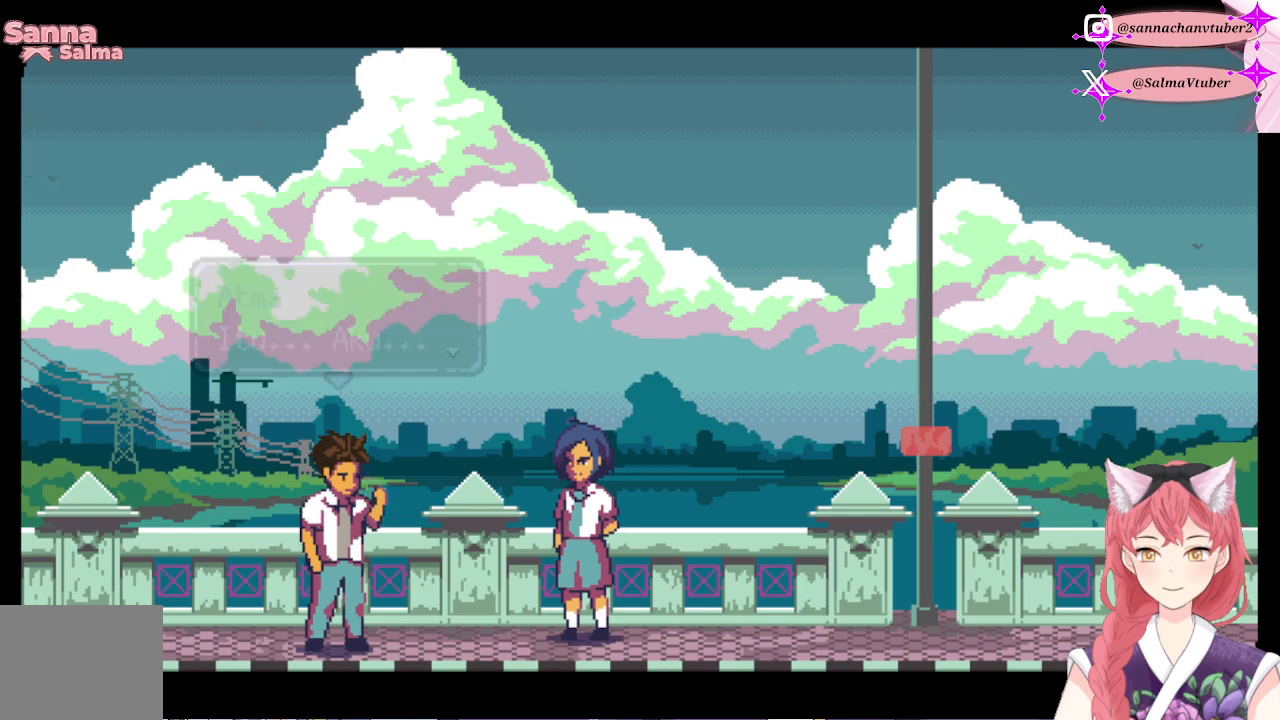
{"buttons": [], "right_stick": "center", "events": [[33, "A", "up"]]}
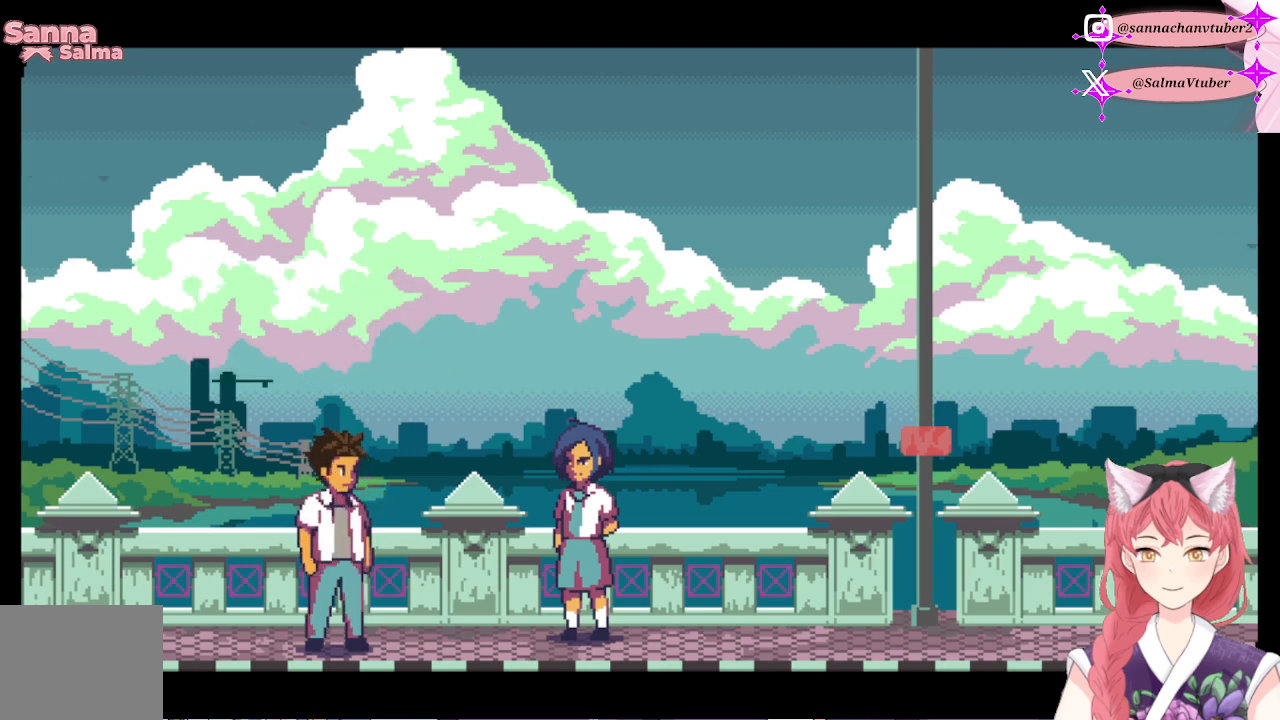
{"buttons": [], "right_stick": "center", "events": []}
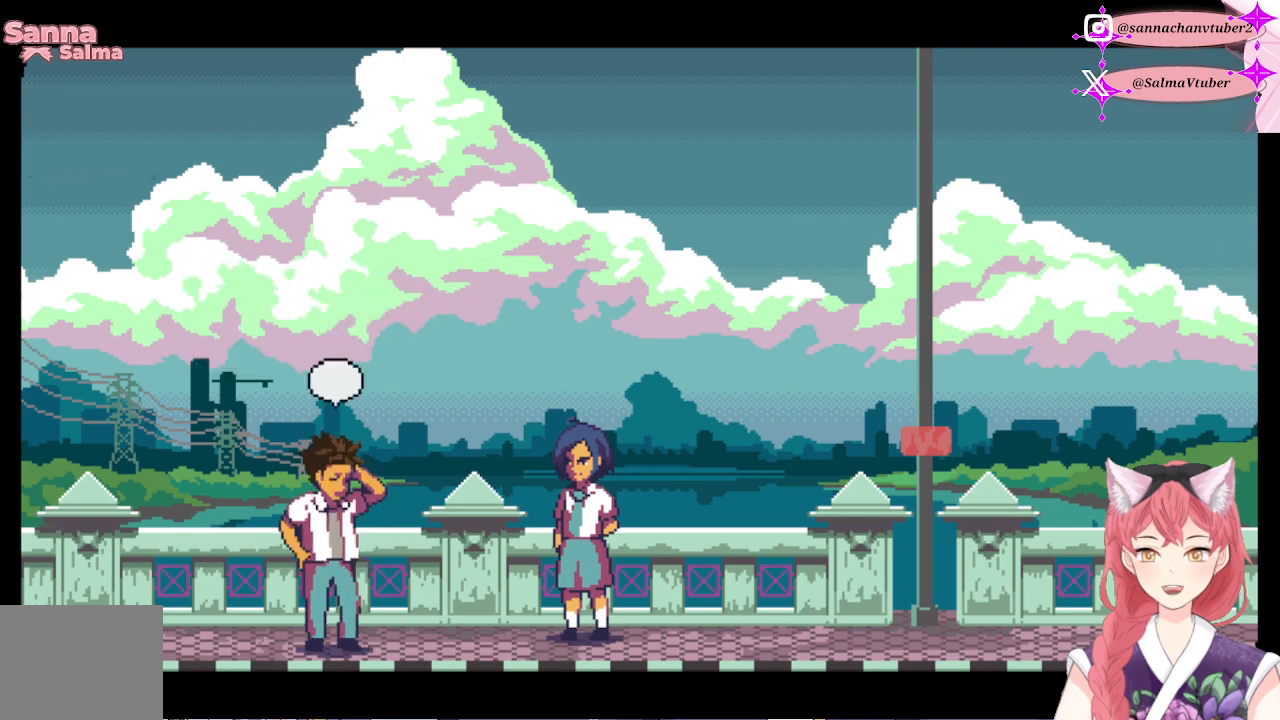
{"buttons": [], "right_stick": "center", "events": []}